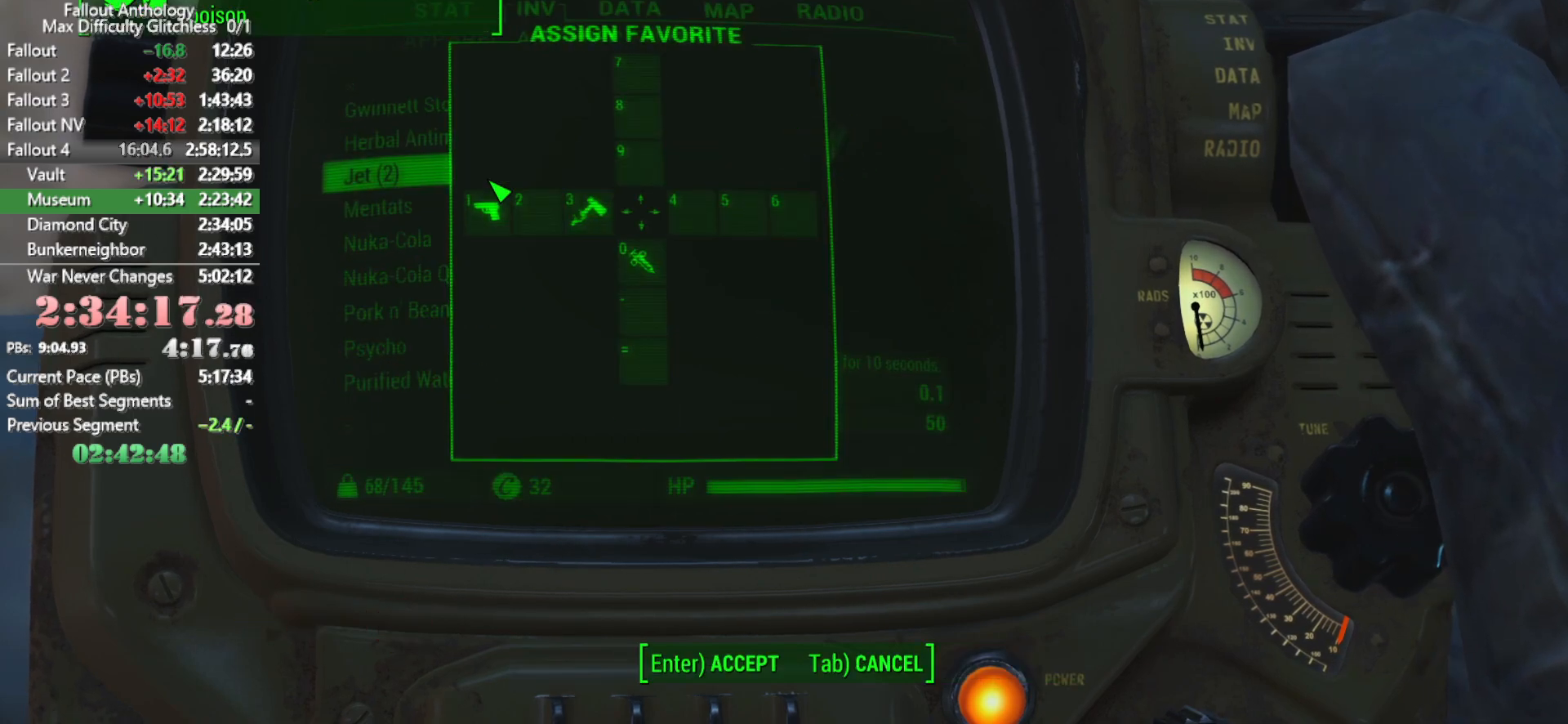
Gameplay with keyboard and mouse; each line is a JSON object with the keys and mouse buttons held at the frame after it. "events" lists presses ("down") and releases ("up") of "1", "2", "3", "4", "5", "a", "alt", "c", "caps_lock", "ctrl", "d", "down", "e", "f", "g", "left", "q", "r", "return", "right", "s", "shift", "space", "t", "tab", "up", "v", "w", "x", "z", "mouse_left", "mouse_right", "mouse_mb4", "mouse_mb5", "mouse_wheel_up" and "mouse_wheel_down" between this image and that frame as [ms after this image, input, new state], when the widget could be followed in between. "mouse_left", "mouse_right", "mouse_mb4", "mouse_mb5", "mouse_wheel_up", "mouse_wheel_down" = the "left", "right", "mb4", "mb5", "wheel_up", "wheel_down" buttons of the "mouse" list. No other keys are recorded. Not read: mouse_move.
{"keys": [], "mouse": [], "events": []}
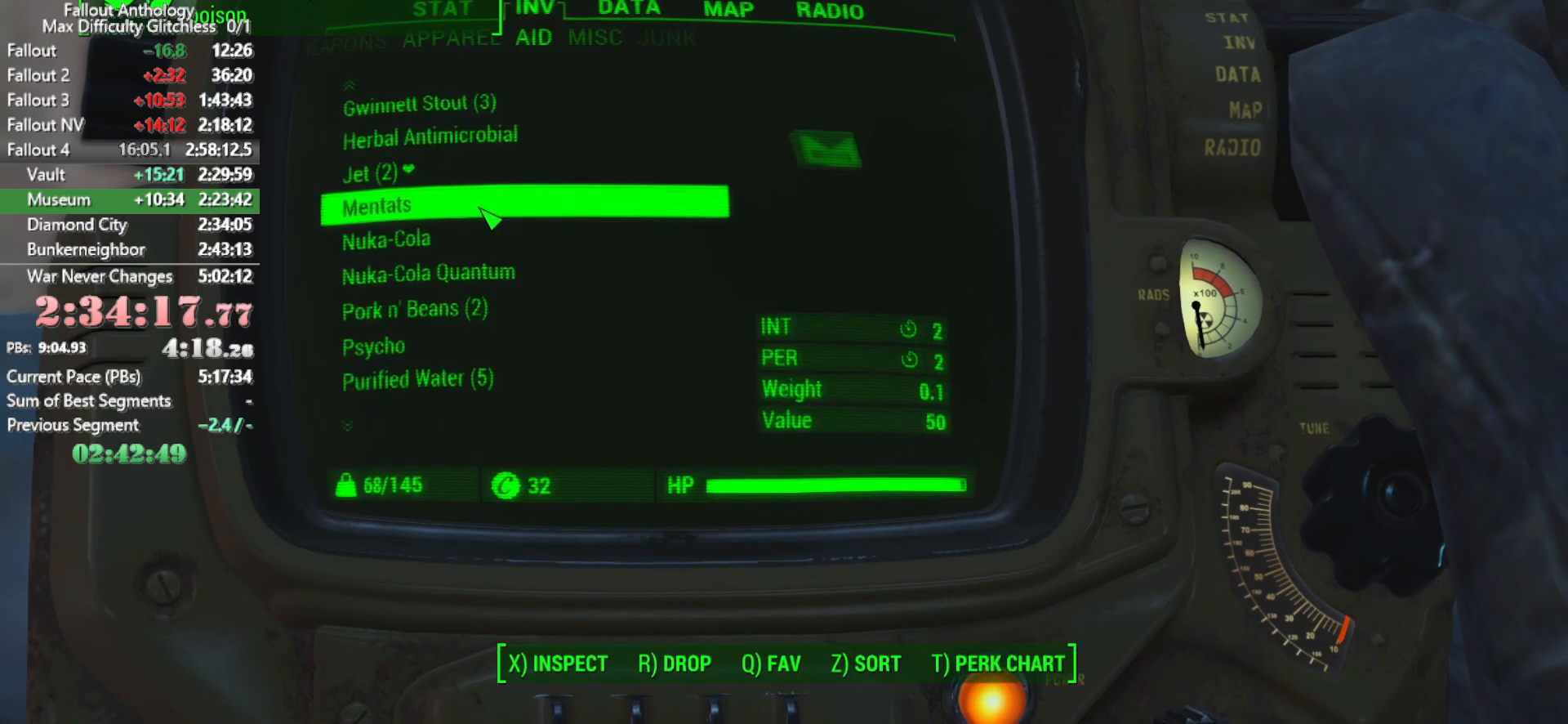
{"keys": [], "mouse": ["left", "wheel_up"], "events": [[450, "mouse_left", "down"], [450, "mouse_wheel_up", "down"]]}
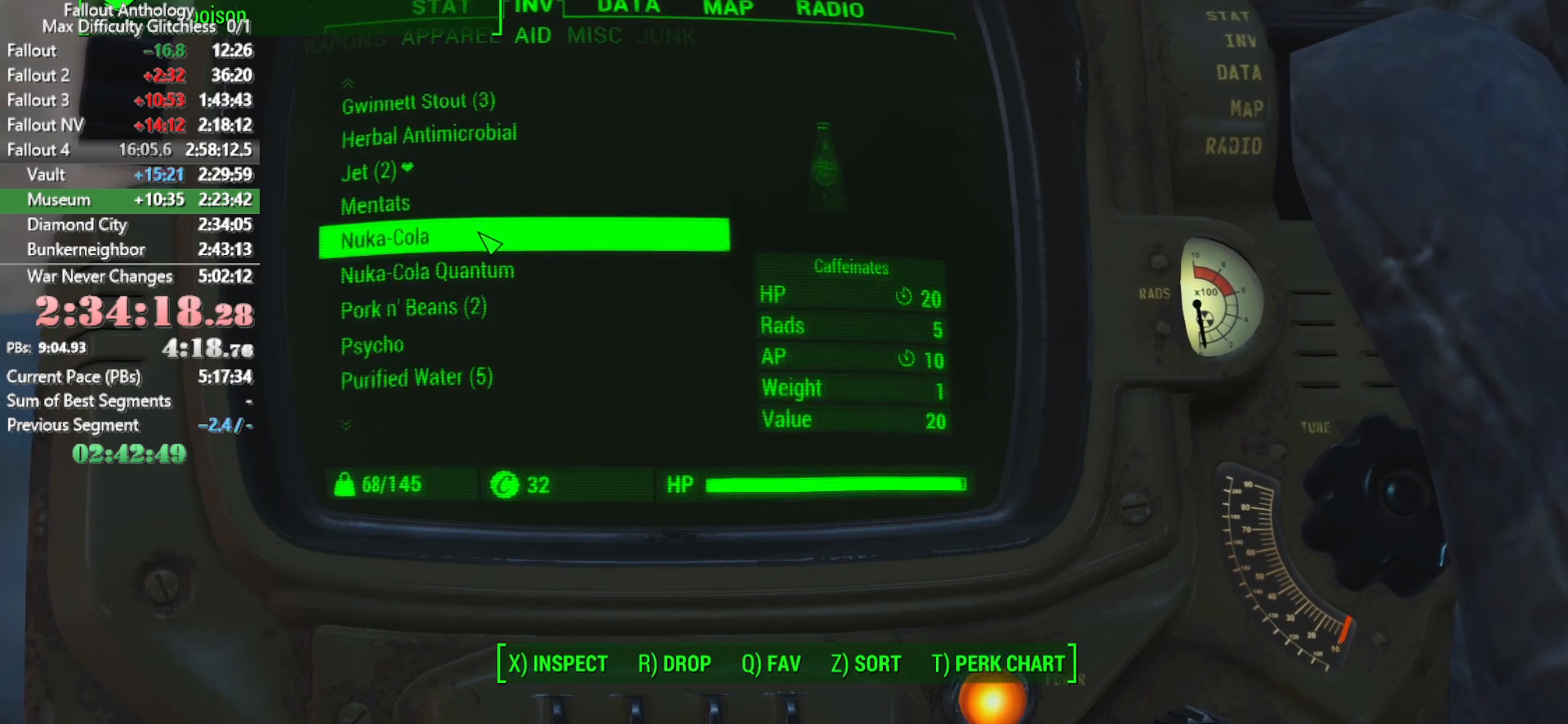
{"keys": [], "mouse": [], "events": [[50, "mouse_left", "up"], [50, "mouse_wheel_up", "up"]]}
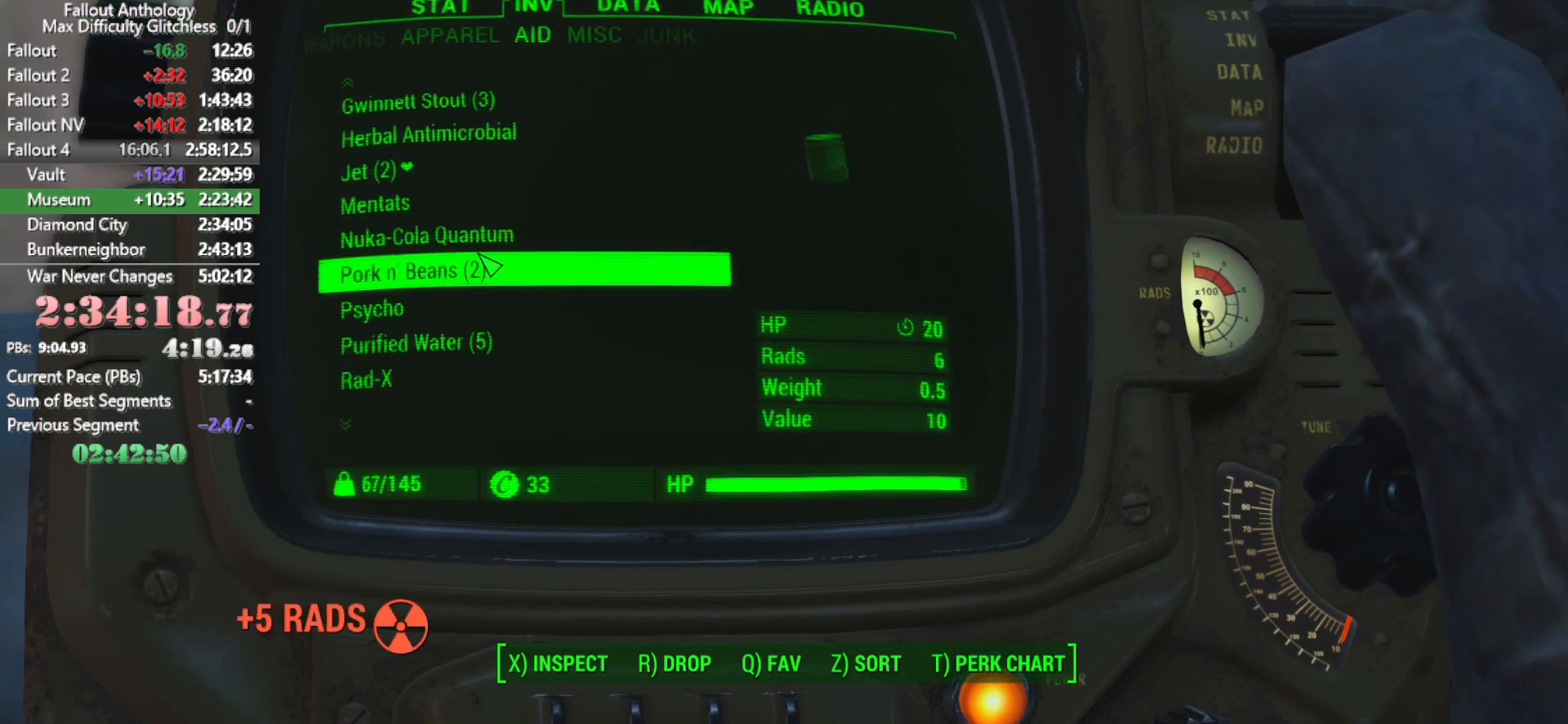
{"keys": [], "mouse": [], "events": []}
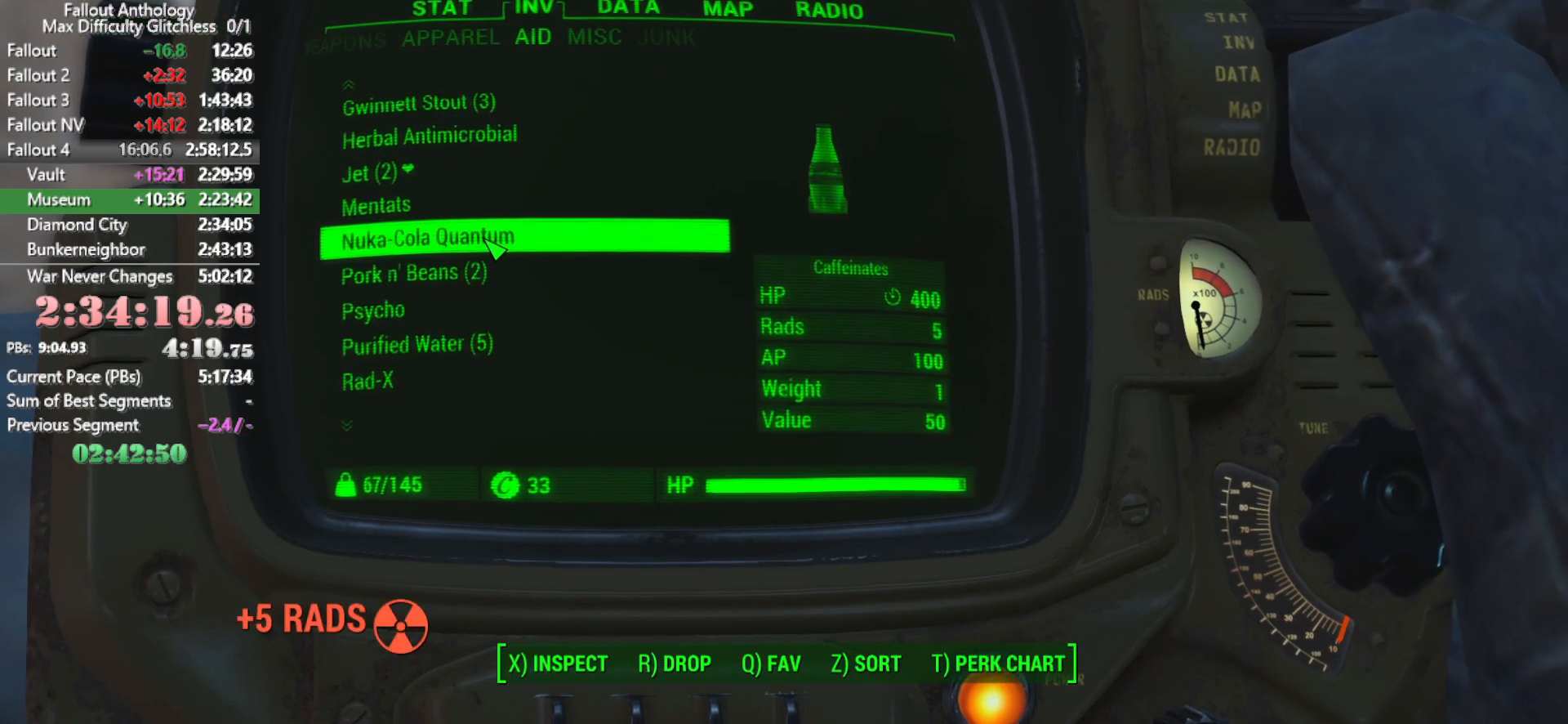
{"keys": ["4"], "mouse": [], "events": [[116, "q", "down"], [166, "q", "up"], [500, "4", "down"]]}
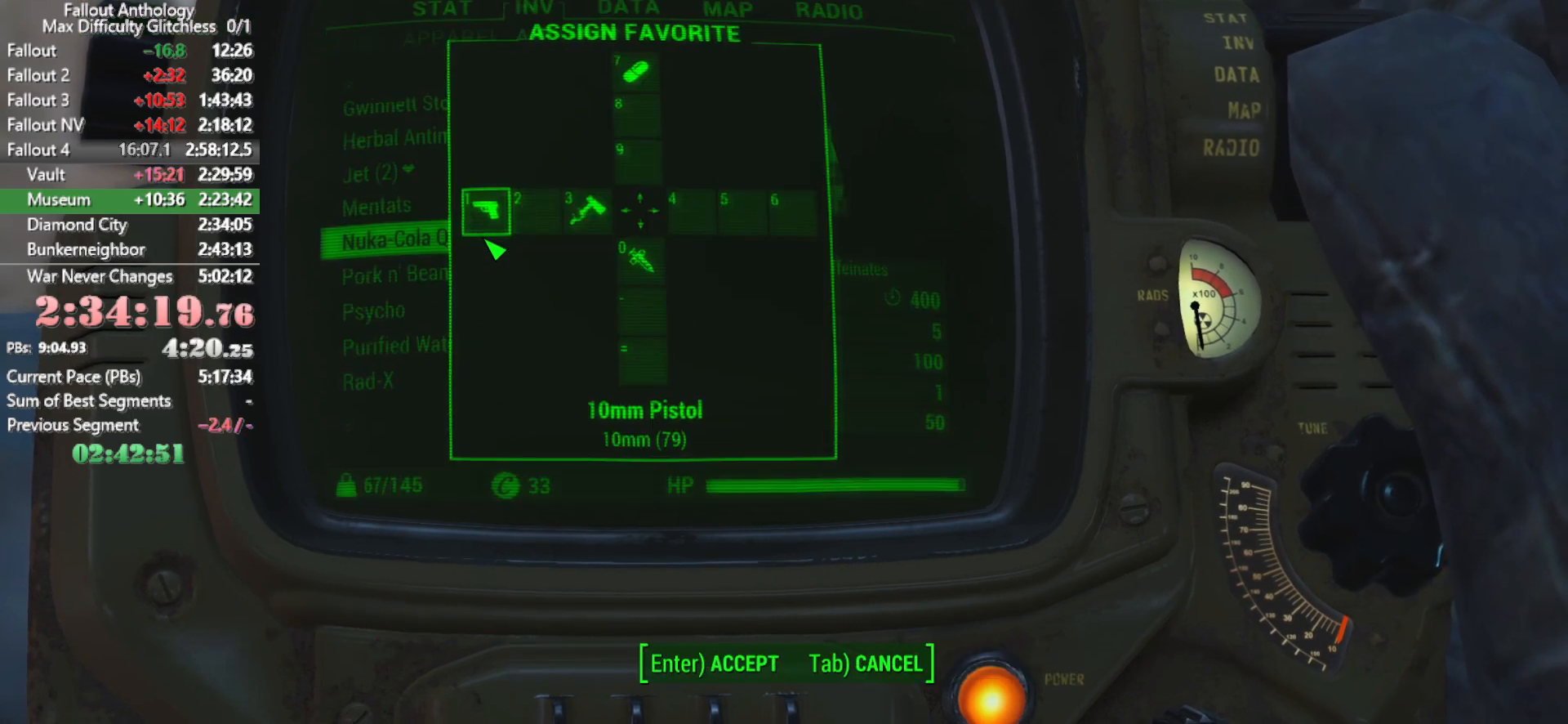
{"keys": [], "mouse": [], "events": [[83, "4", "up"]]}
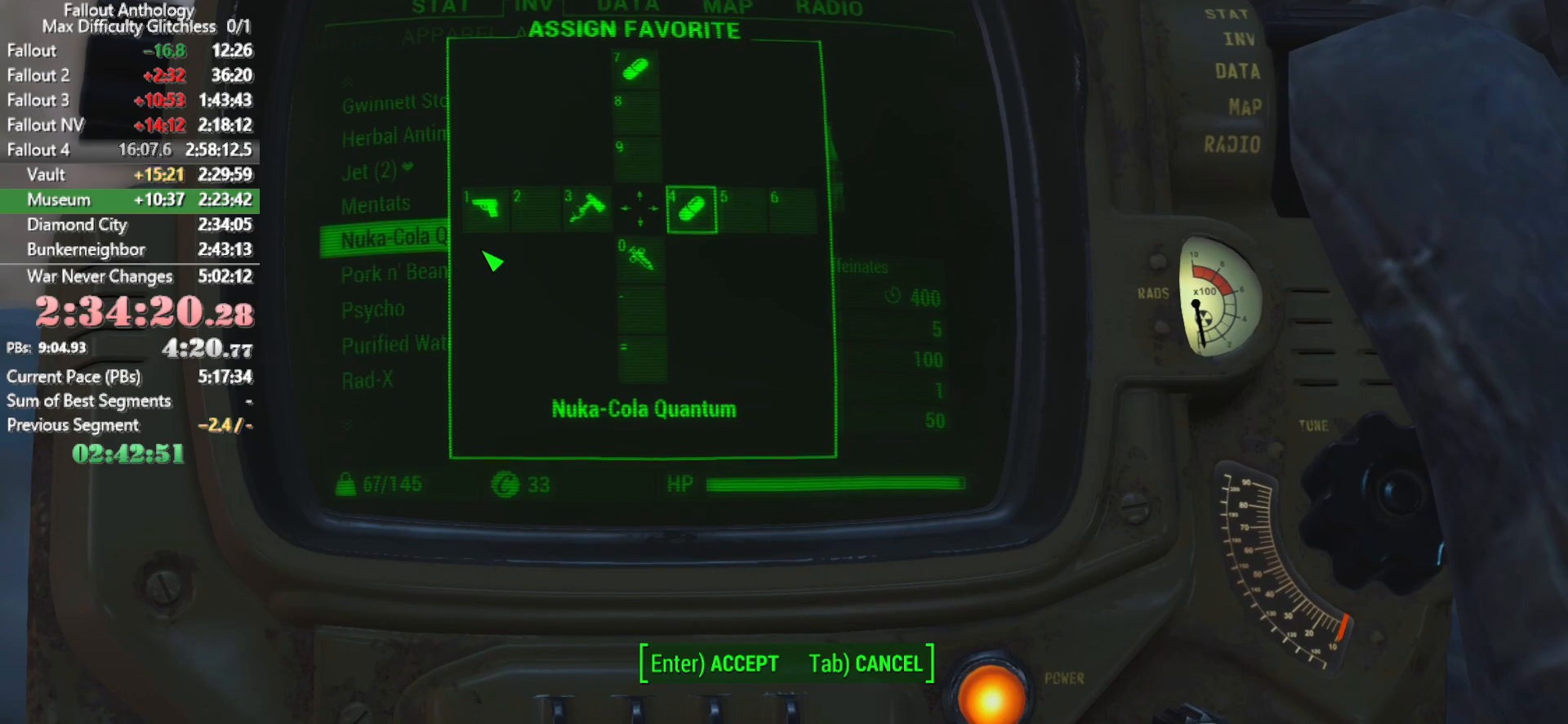
{"keys": [], "mouse": [], "events": []}
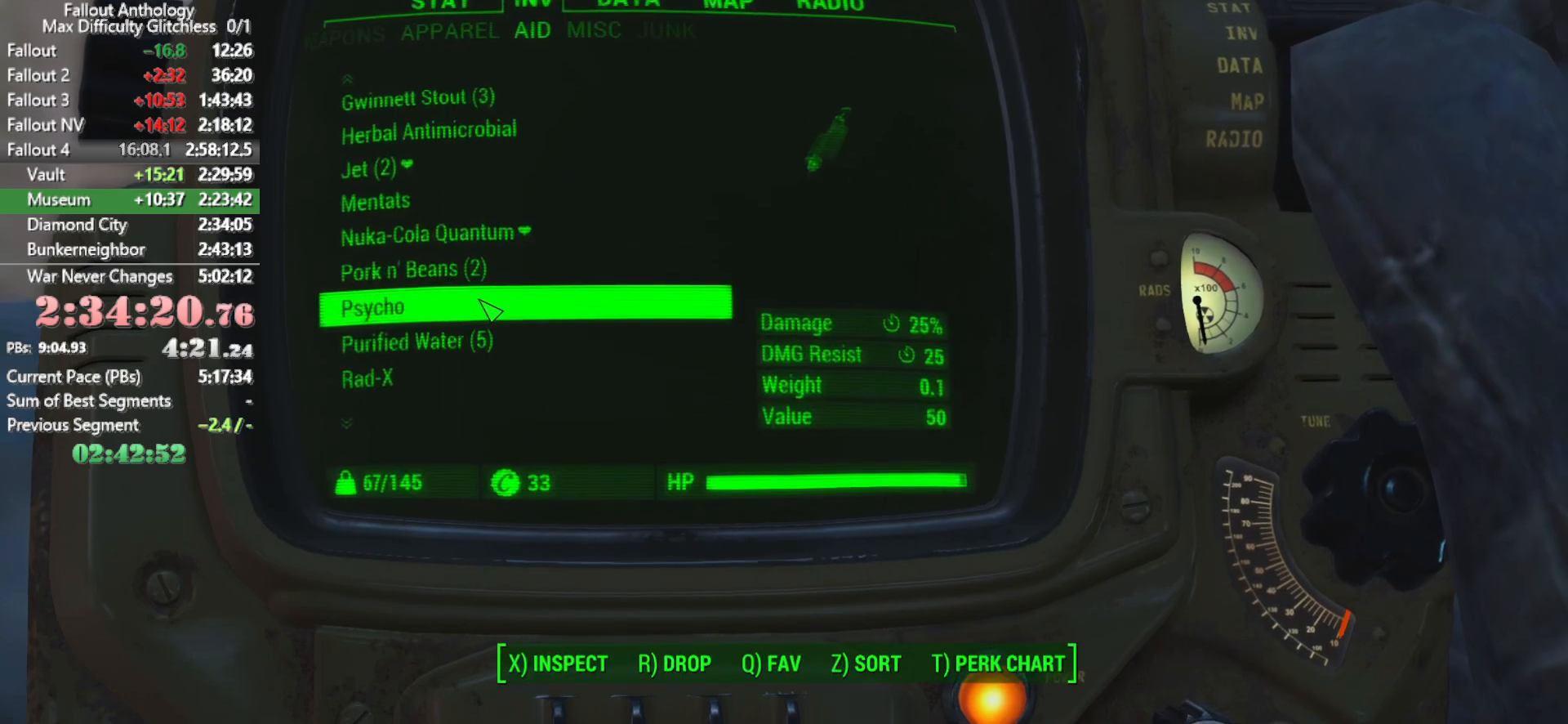
{"keys": [], "mouse": [], "events": [[166, "mouse_left", "down"], [166, "mouse_wheel_up", "down"], [266, "mouse_left", "up"], [266, "mouse_wheel_up", "up"]]}
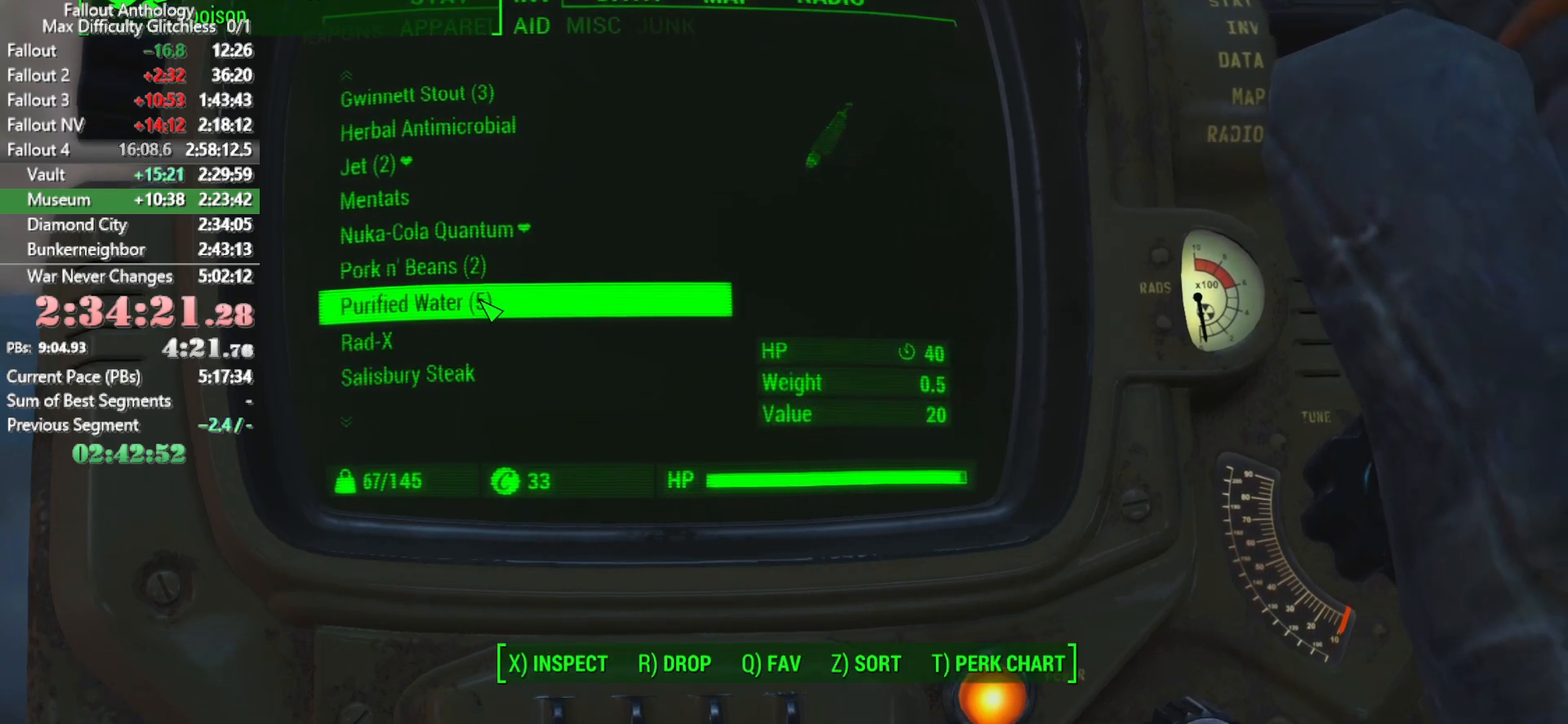
{"keys": [], "mouse": ["left", "wheel_up"], "events": [[183, "mouse_left", "down"], [183, "mouse_wheel_up", "down"], [283, "mouse_left", "up"], [283, "mouse_wheel_up", "up"], [416, "mouse_left", "down"], [416, "mouse_wheel_up", "down"]]}
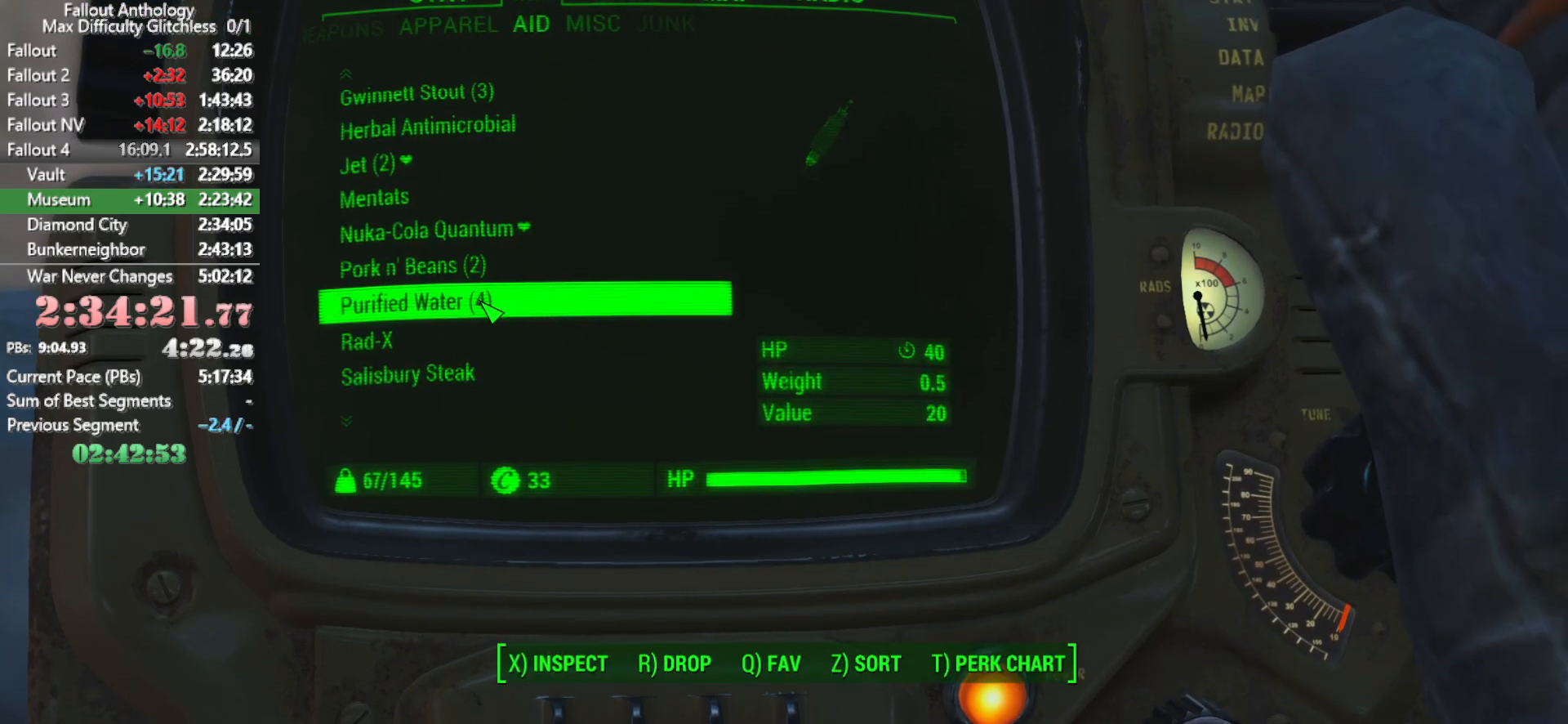
{"keys": [], "mouse": [], "events": [[16, "mouse_left", "up"], [16, "mouse_wheel_up", "up"], [333, "mouse_wheel_down", "down"], [483, "mouse_wheel_down", "up"]]}
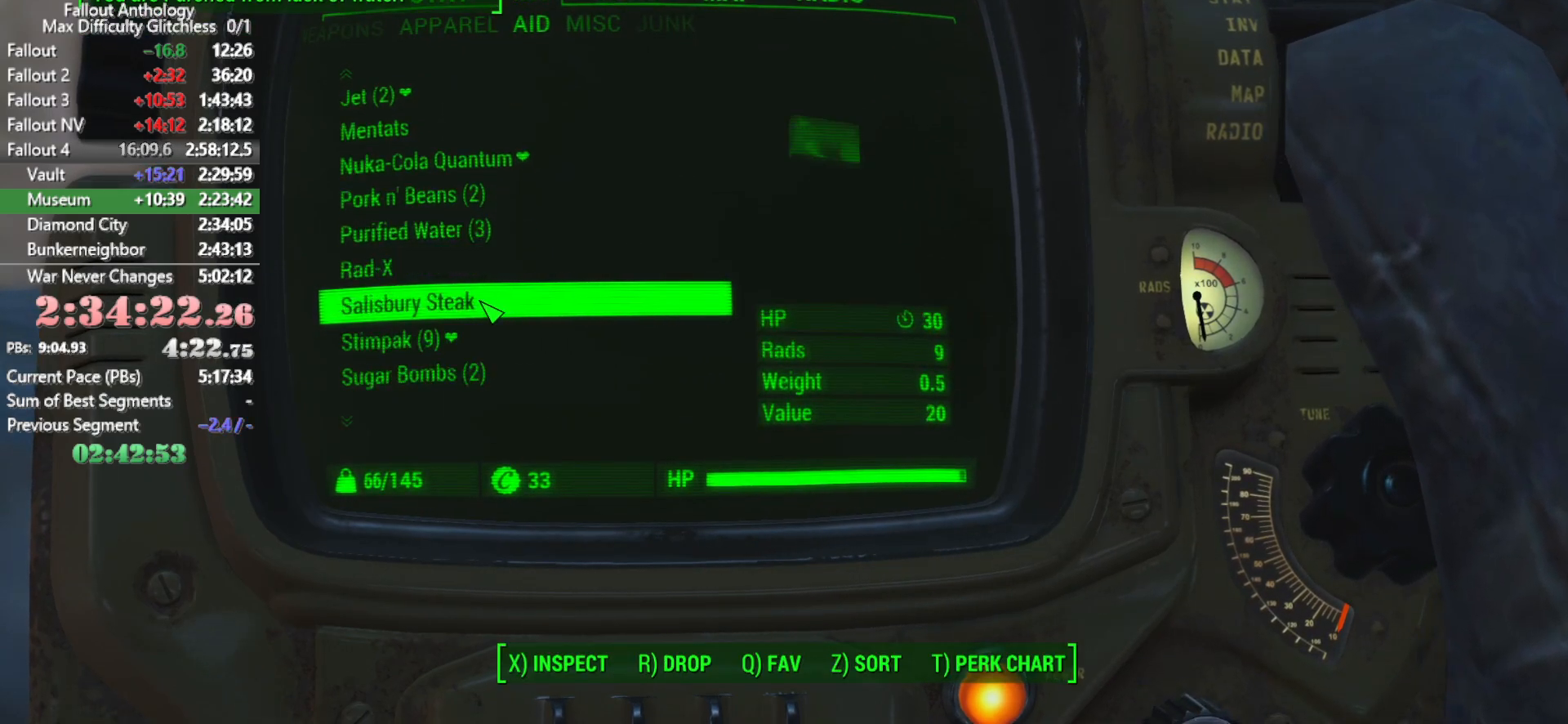
{"keys": [], "mouse": [], "events": []}
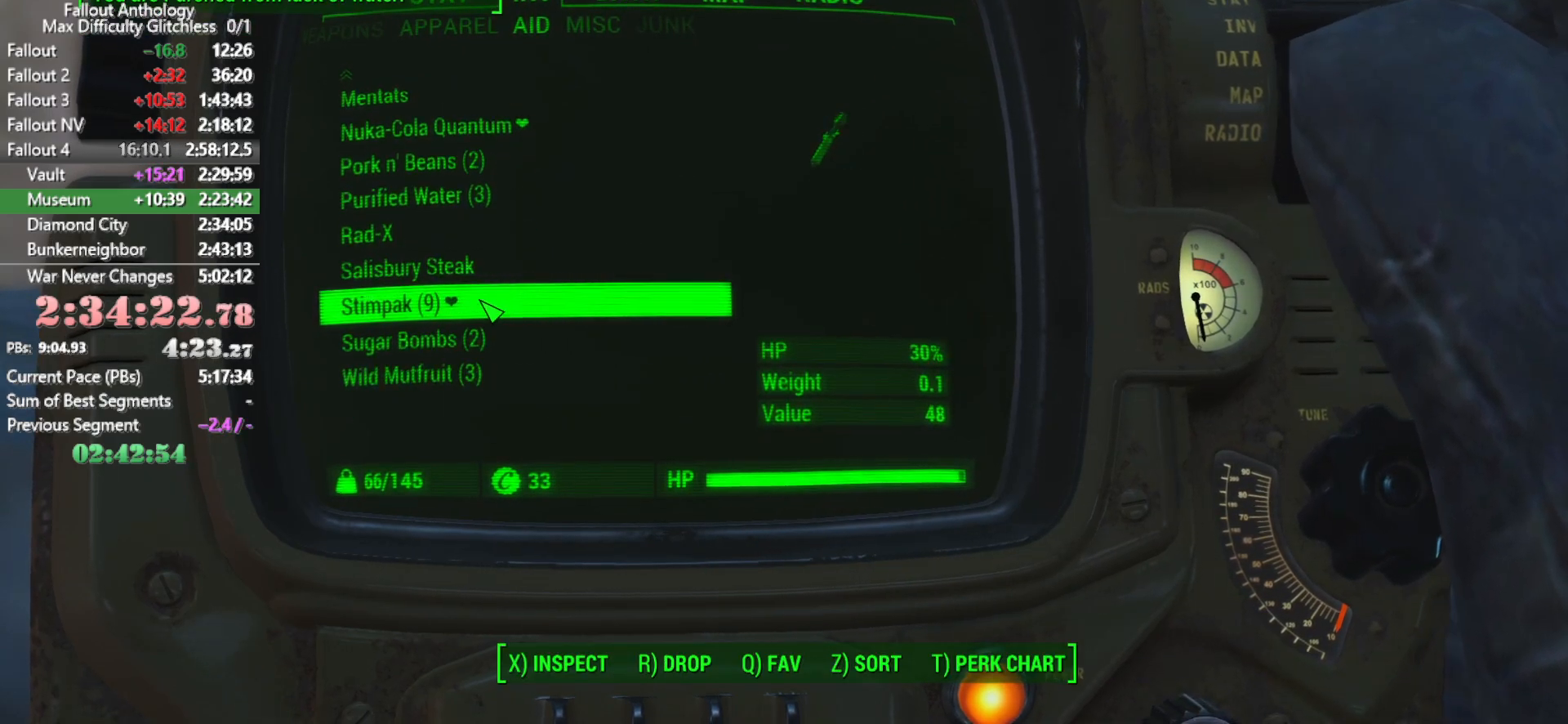
{"keys": ["q"], "mouse": [], "events": [[466, "q", "down"]]}
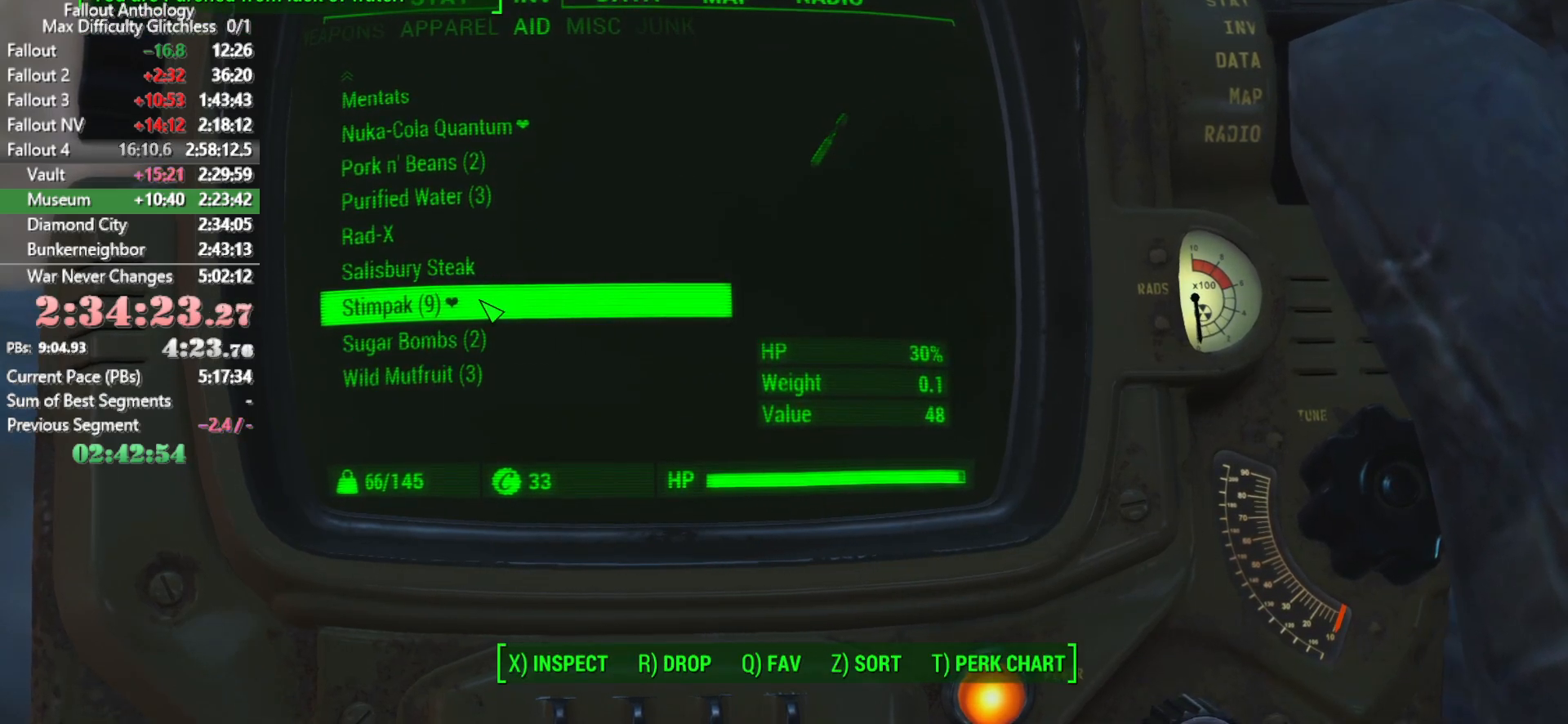
{"keys": [], "mouse": [], "events": [[16, "q", "up"]]}
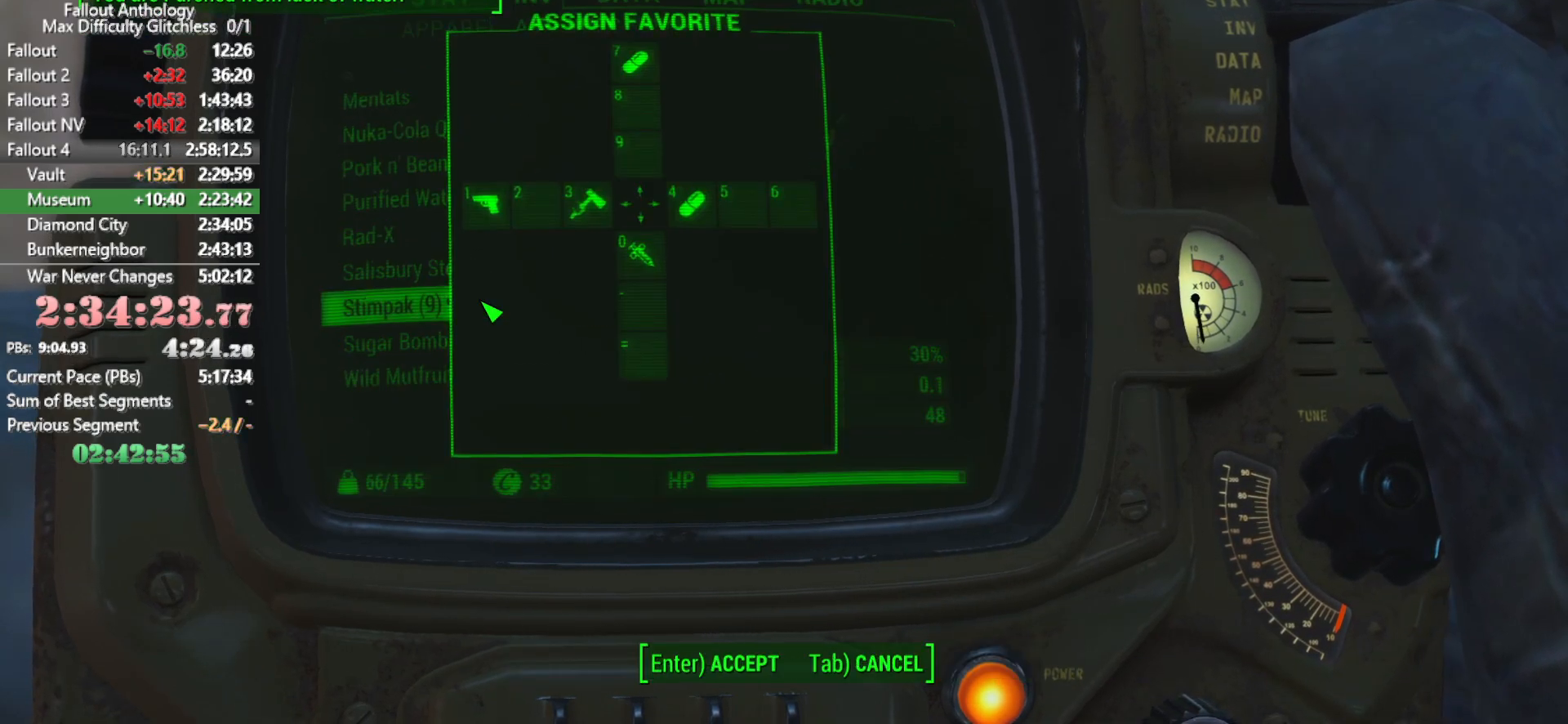
{"keys": ["2"], "mouse": [], "events": [[500, "2", "down"]]}
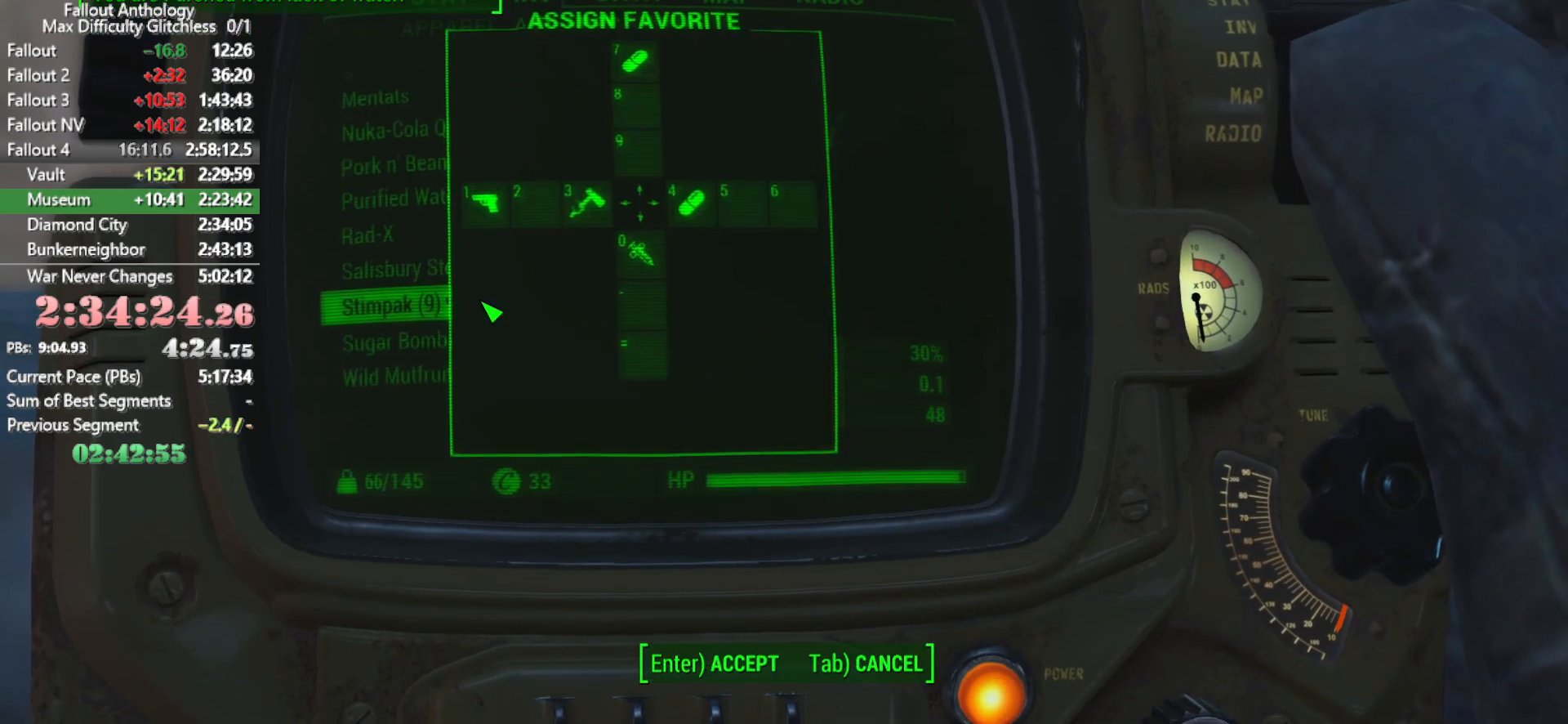
{"keys": [], "mouse": [], "events": [[83, "2", "up"]]}
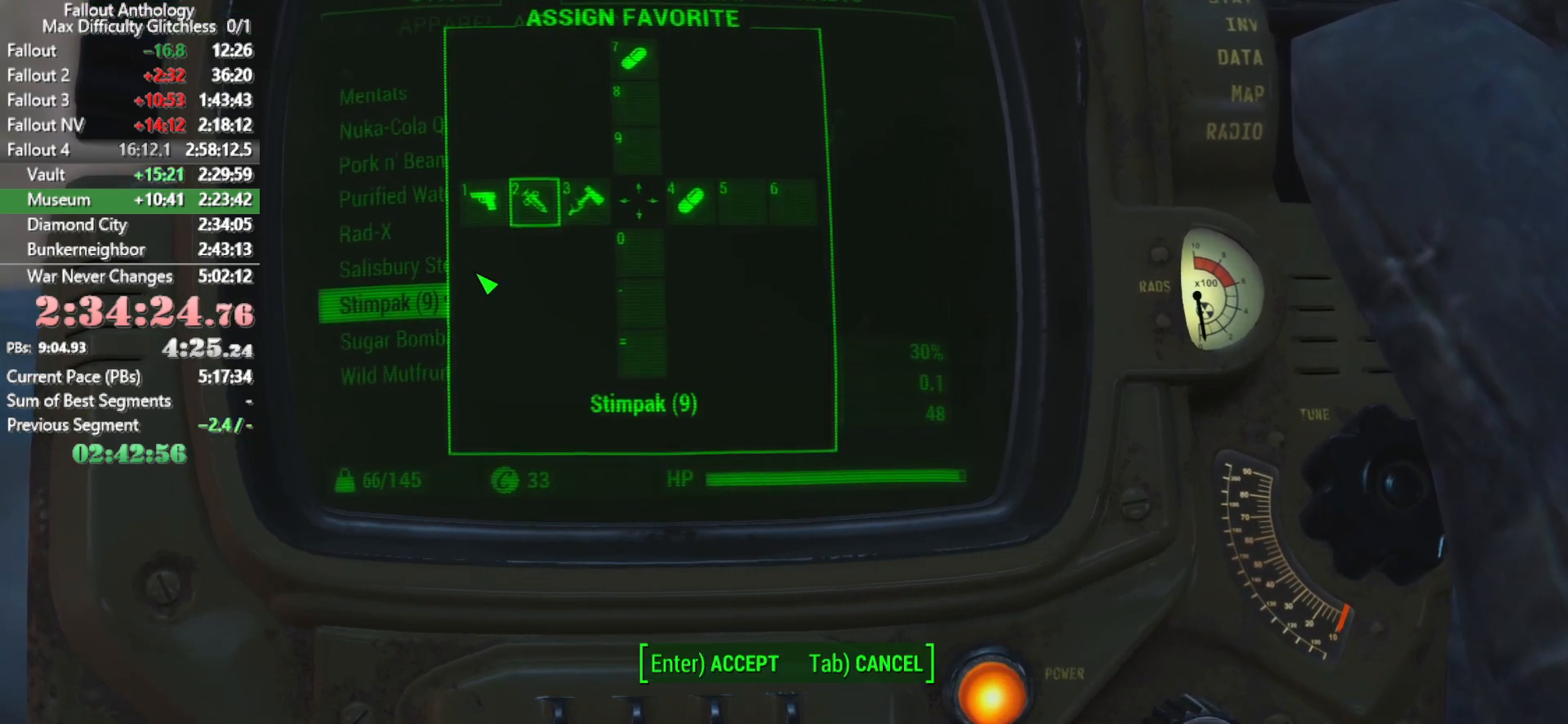
{"keys": [], "mouse": [], "events": []}
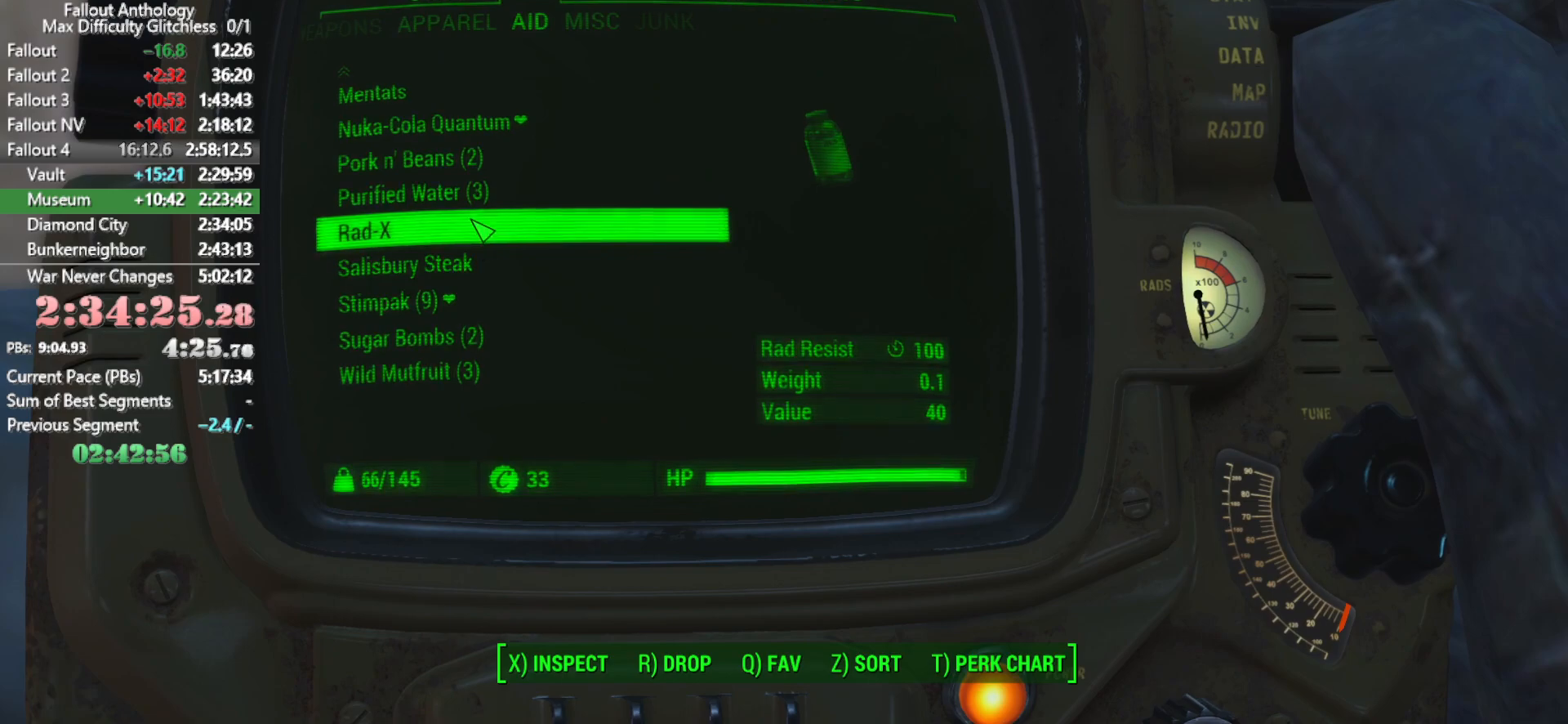
{"keys": [], "mouse": [], "events": []}
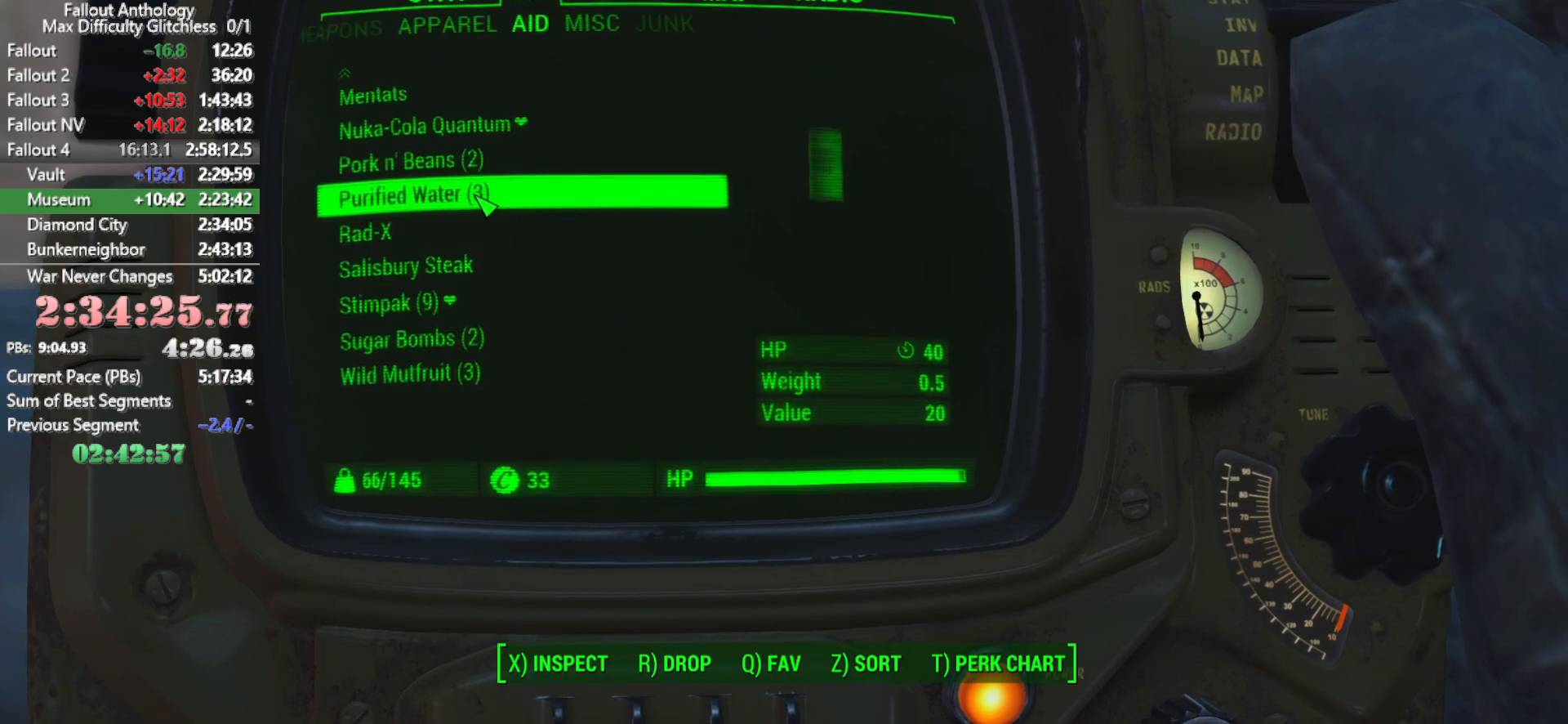
{"keys": [], "mouse": [], "events": [[333, "q", "down"], [366, "q", "up"]]}
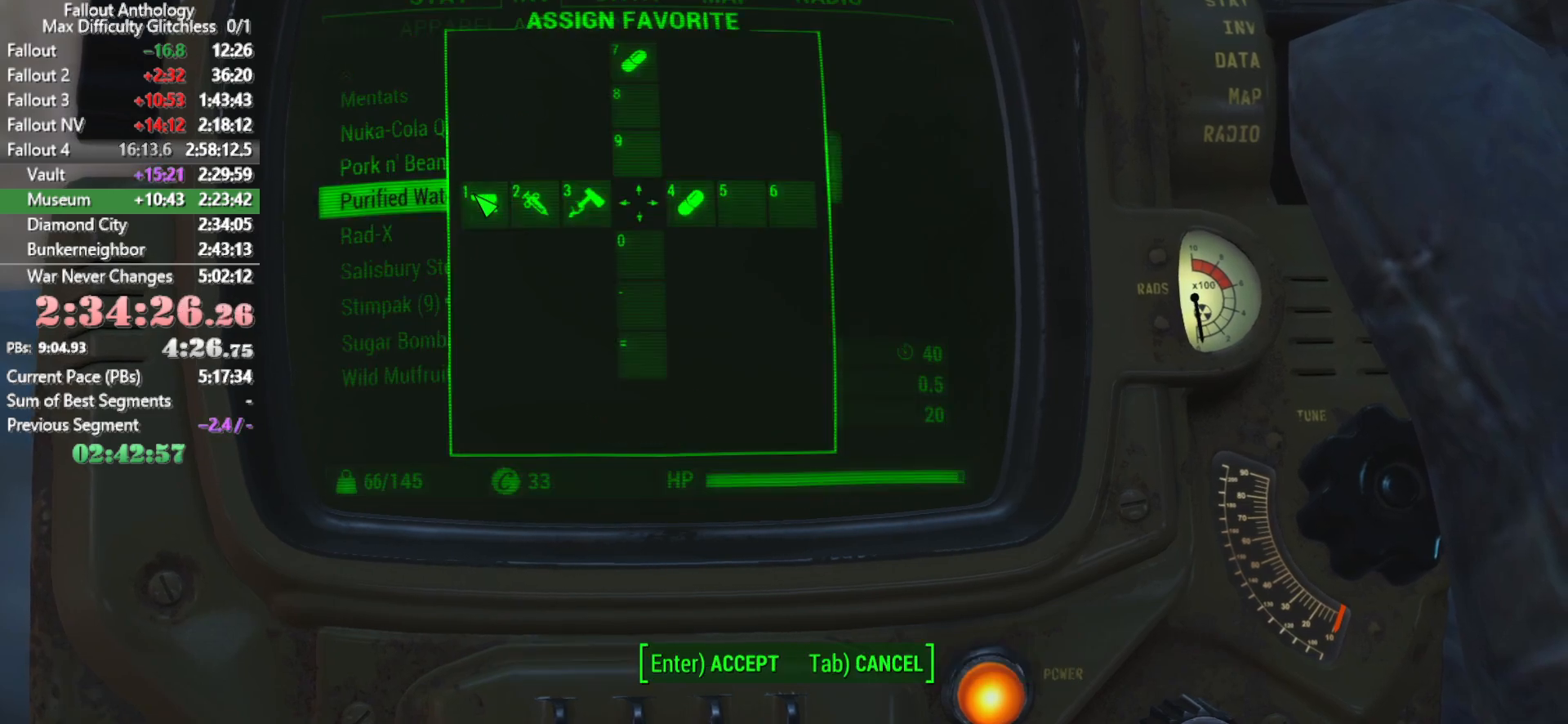
{"keys": [], "mouse": [], "events": [[300, "3", "down"], [333, "3", "up"]]}
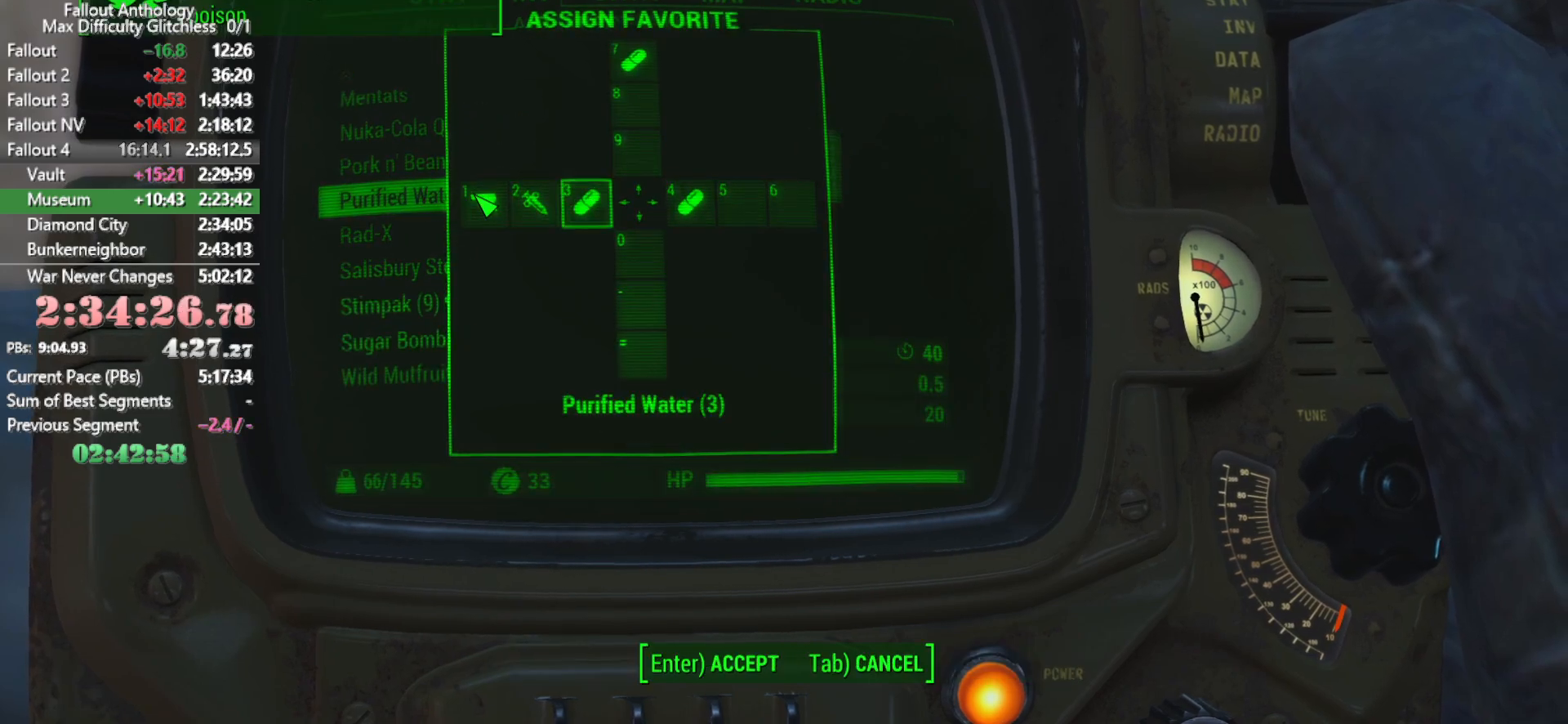
{"keys": [], "mouse": [], "events": []}
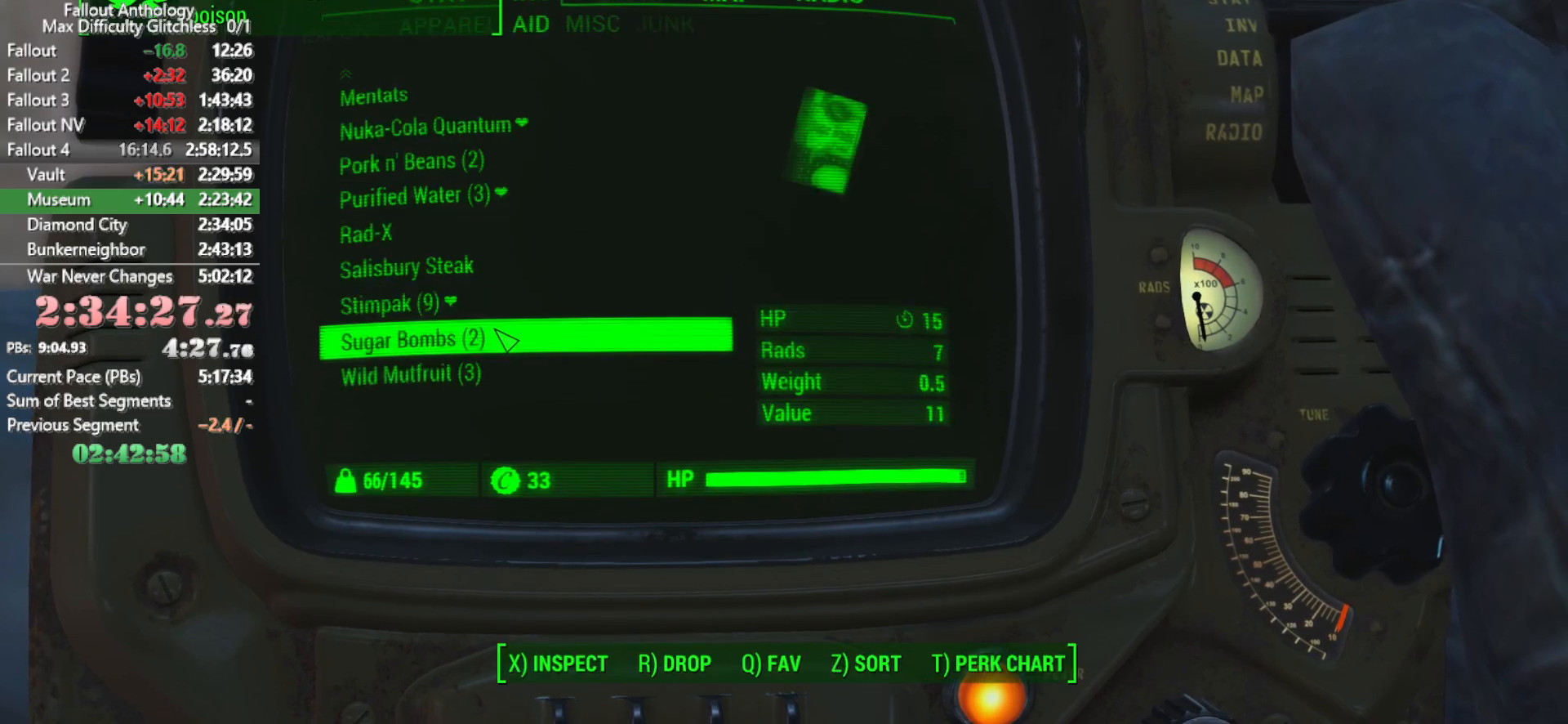
{"keys": [], "mouse": ["left", "wheel_up"], "events": [[133, "mouse_left", "down"], [133, "mouse_wheel_up", "down"], [233, "mouse_left", "up"], [233, "mouse_wheel_up", "up"], [416, "mouse_left", "down"], [416, "mouse_wheel_up", "down"]]}
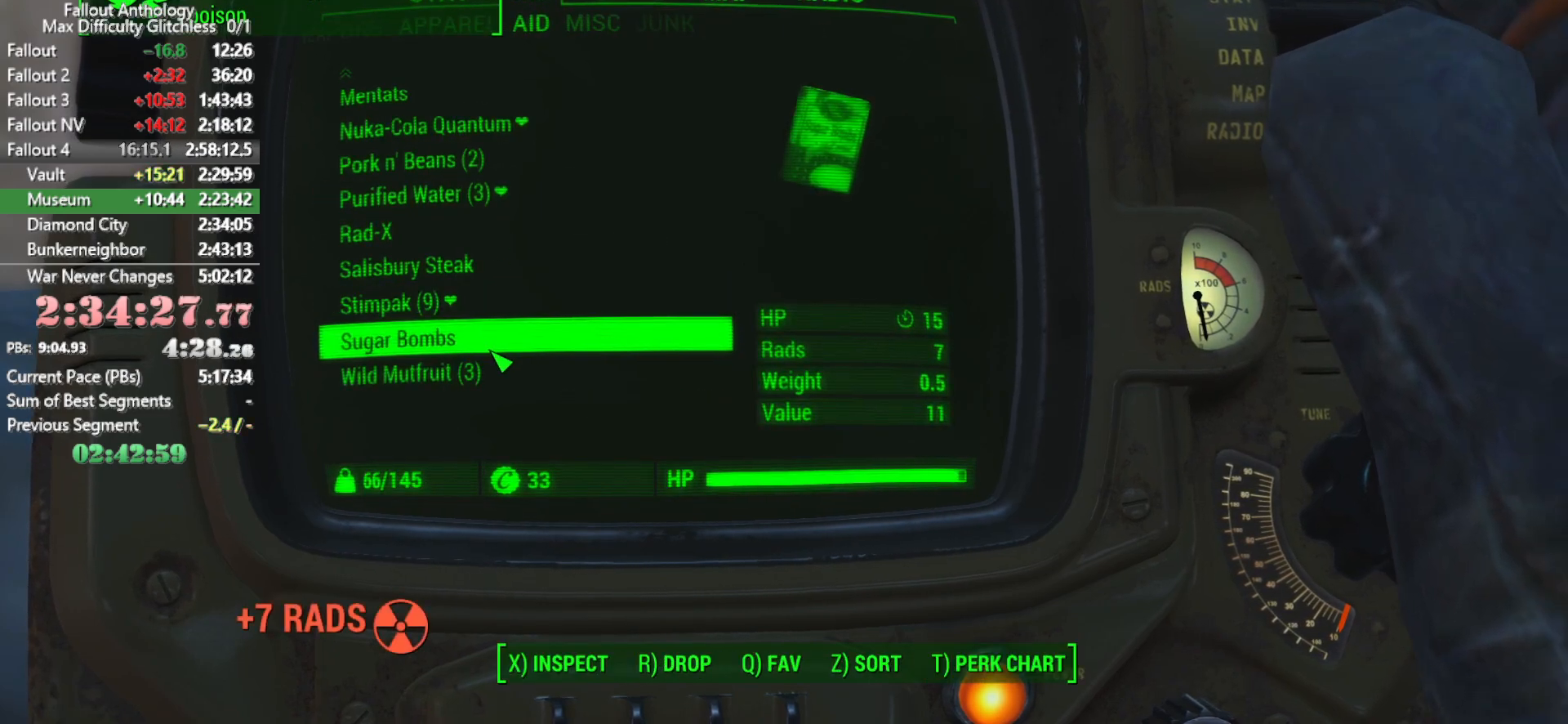
{"keys": [], "mouse": [], "events": [[16, "mouse_left", "up"], [16, "mouse_wheel_up", "up"], [300, "mouse_left", "down"], [300, "mouse_wheel_up", "down"], [383, "mouse_left", "up"], [383, "mouse_wheel_up", "up"]]}
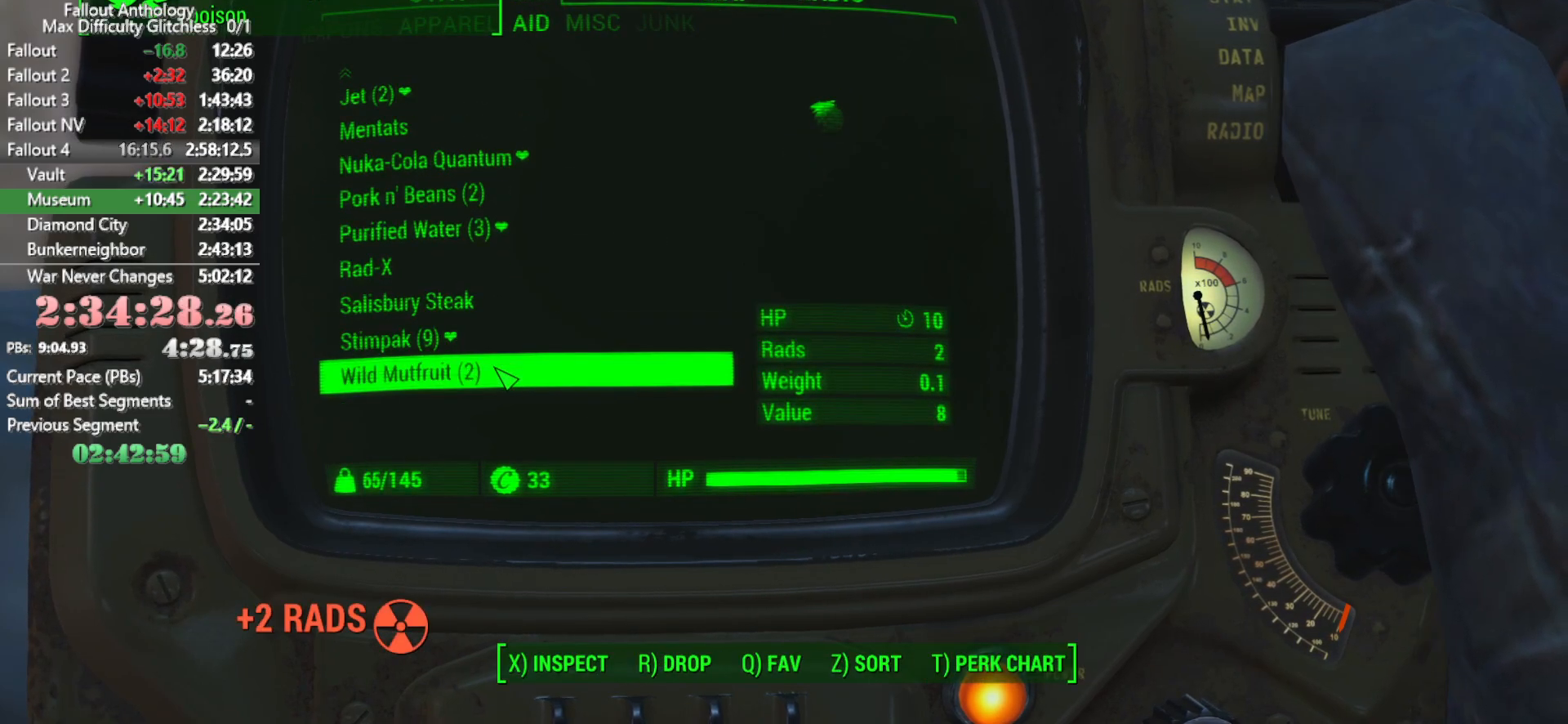
{"keys": [], "mouse": [], "events": [[450, "tab", "down"], [500, "tab", "up"]]}
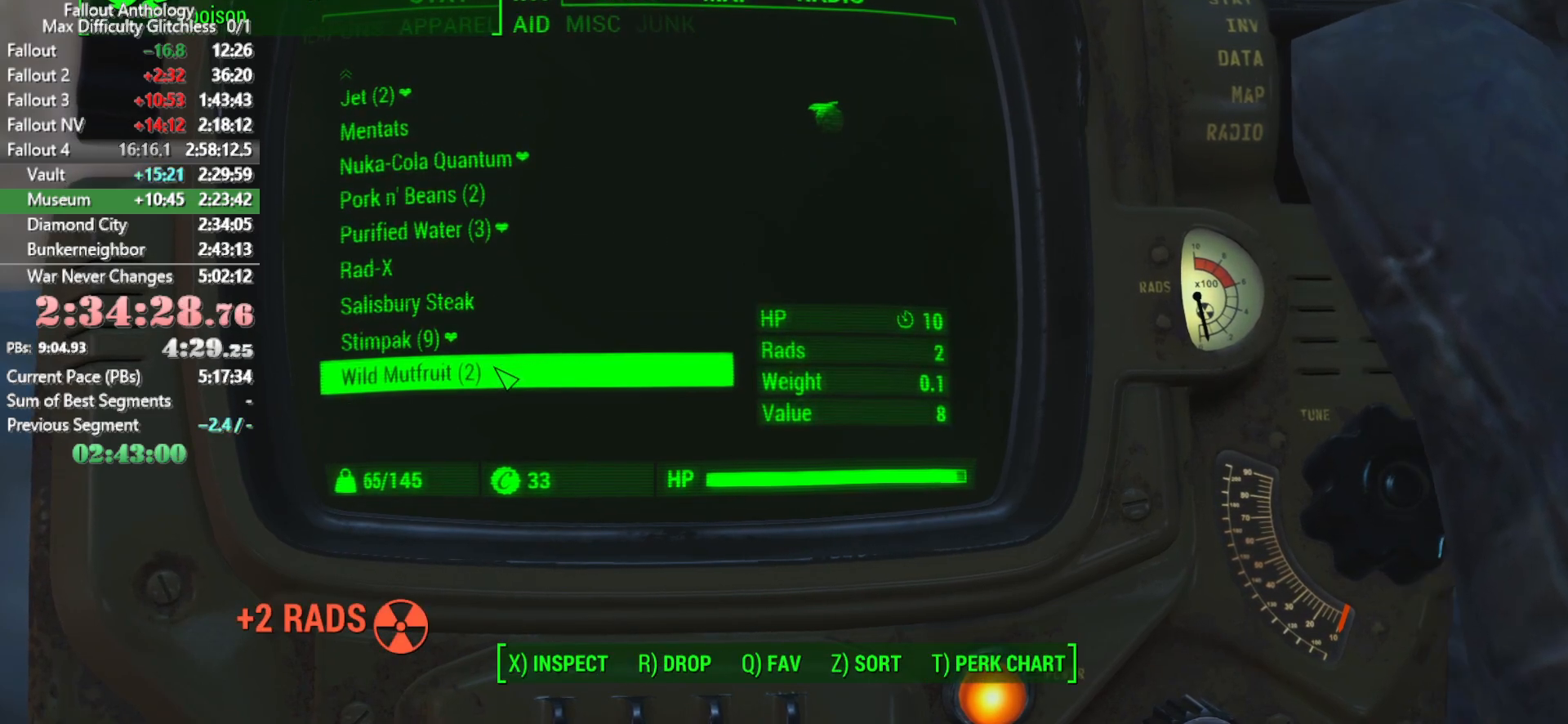
{"keys": [], "mouse": [], "events": []}
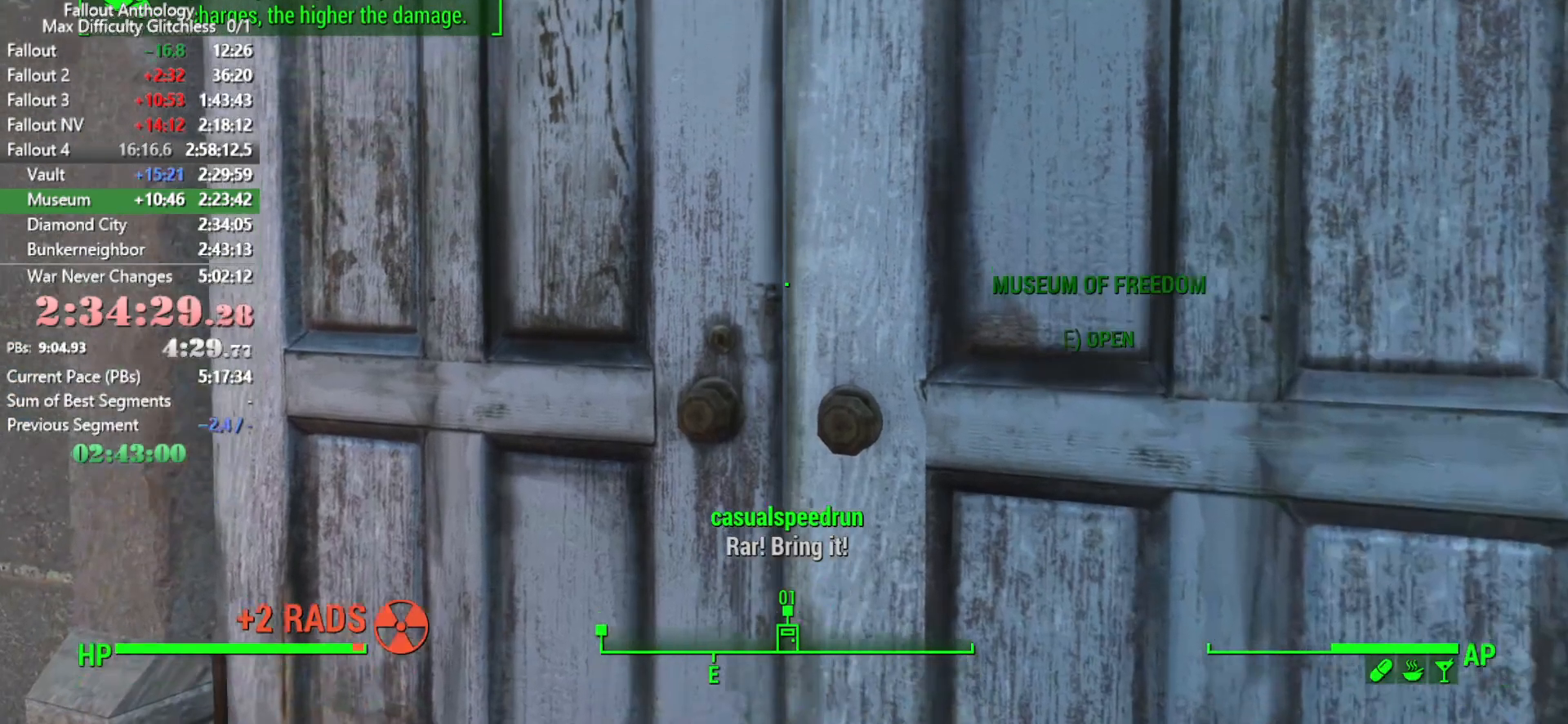
{"keys": [], "mouse": [], "events": [[16, "e", "down"], [100, "e", "up"]]}
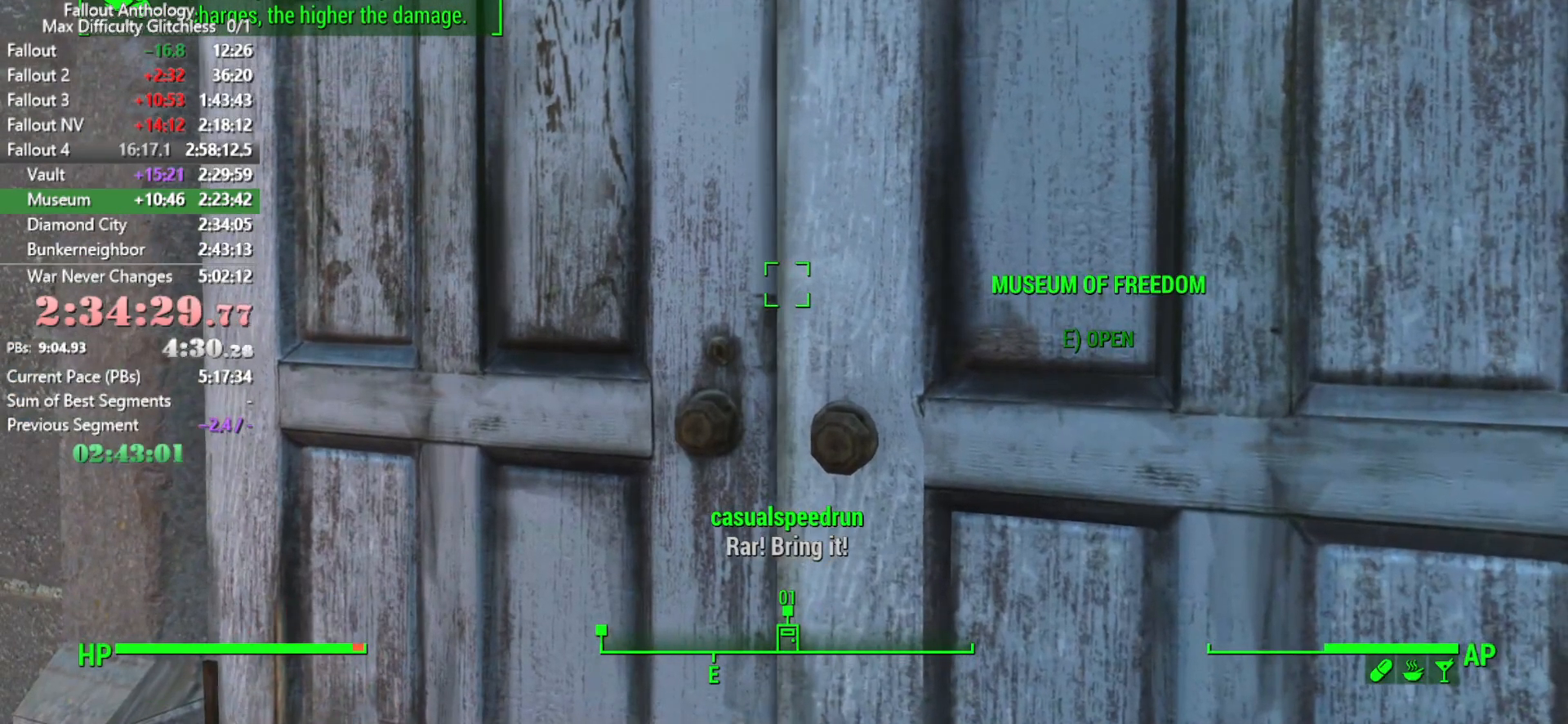
{"keys": ["w"], "mouse": [], "events": [[33, "w", "down"], [166, "mouse_left", "down"], [166, "mouse_wheel_up", "down"], [266, "mouse_left", "up"], [266, "mouse_wheel_up", "up"], [400, "mouse_left", "down"], [400, "mouse_wheel_up", "down"], [500, "mouse_left", "up"], [500, "mouse_wheel_up", "up"]]}
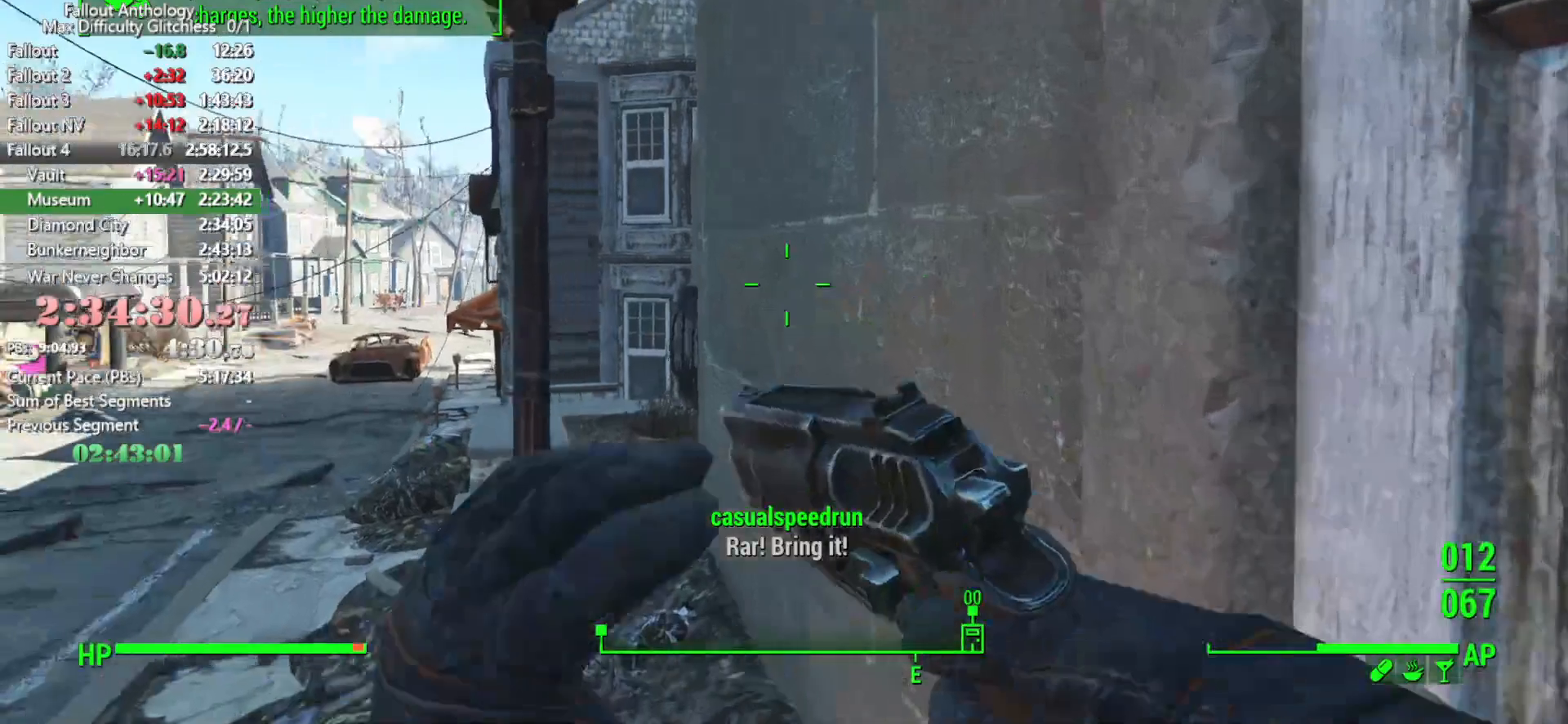
{"keys": [], "mouse": [], "events": [[183, "w", "up"]]}